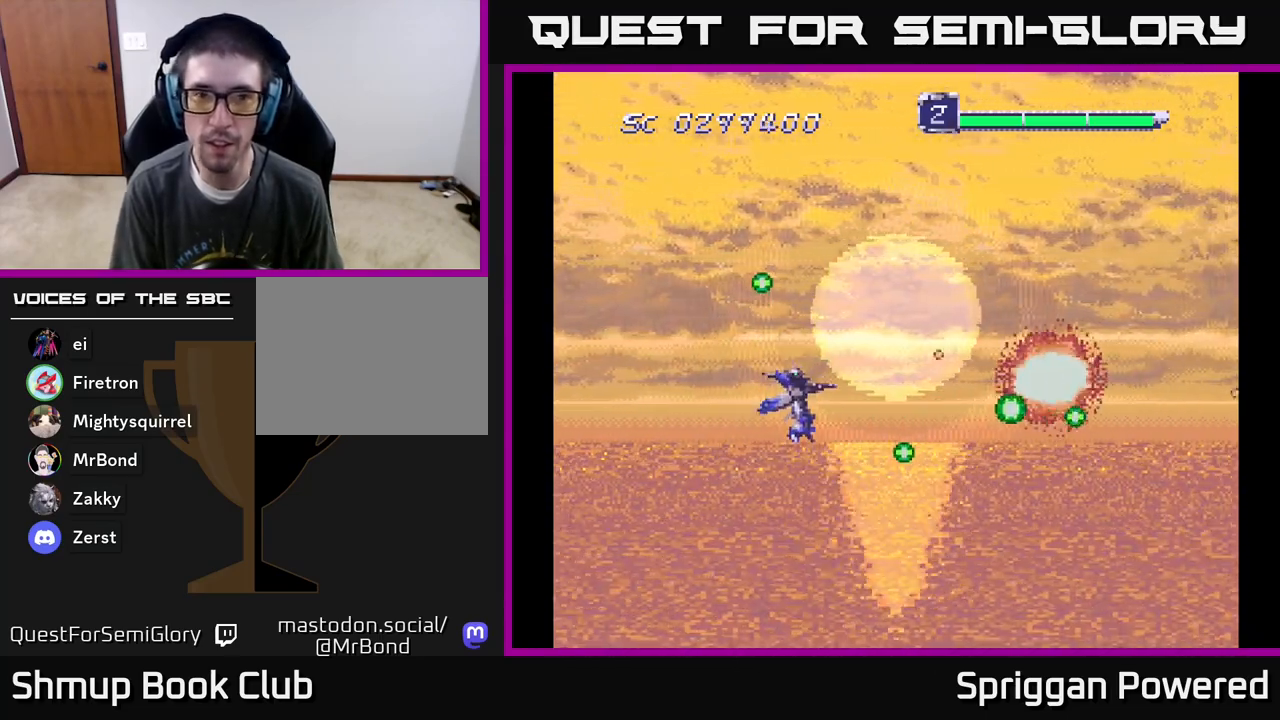
Gameplay with a controller (Xbox layout); each line is a JSON object with the inputs held at the frame after it. "events" lists button and stick changes between this image and that frame as [ms after this image, input, new state], when the widget could be followed in between. Not read: left_stick right_stick.
{"buttons": ["A"], "events": [[17, "DPAD_UP", "down"], [83, "A", "up"], [133, "A", "down"], [167, "DPAD_UP", "up"], [250, "A", "up"], [283, "DPAD_UP", "down"], [300, "A", "down"], [400, "DPAD_LEFT", "up"], [417, "A", "up"], [483, "A", "down"], [500, "DPAD_UP", "up"]]}
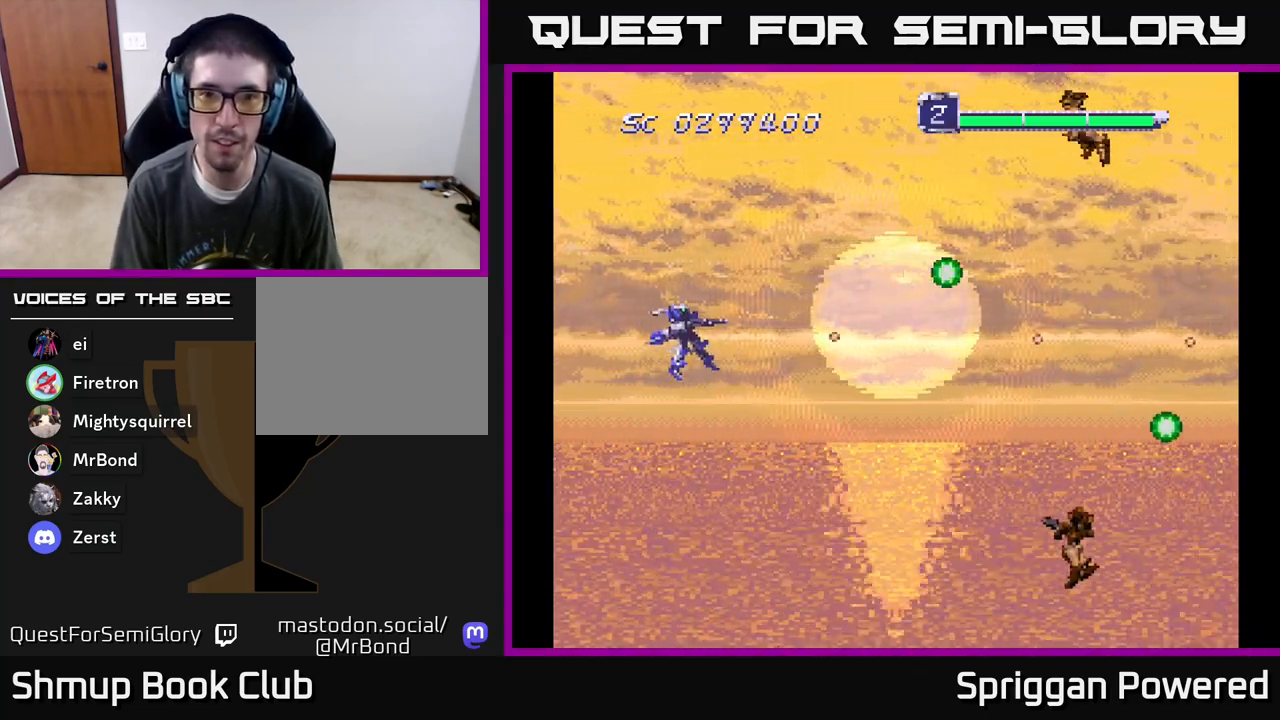
{"buttons": ["DPAD_DOWN", "DPAD_RIGHT"], "events": [[100, "A", "up"], [133, "DPAD_DOWN", "down"], [133, "DPAD_RIGHT", "down"], [183, "A", "down"], [283, "A", "up"], [367, "A", "down"], [467, "A", "up"]]}
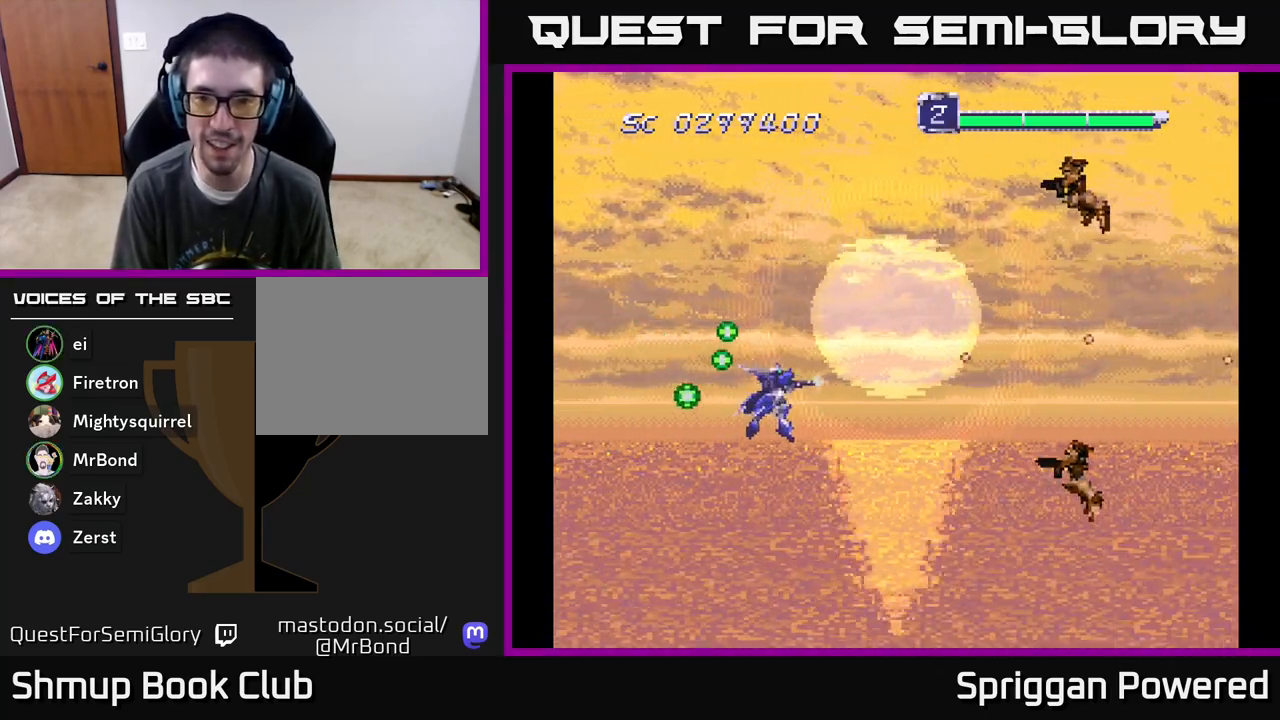
{"buttons": ["A", "DPAD_UP", "DPAD_LEFT"], "events": [[33, "A", "down"], [150, "A", "up"], [233, "A", "down"], [333, "A", "up"], [333, "DPAD_RIGHT", "up"], [367, "DPAD_DOWN", "up"], [367, "DPAD_LEFT", "down"], [417, "A", "down"], [417, "DPAD_UP", "down"]]}
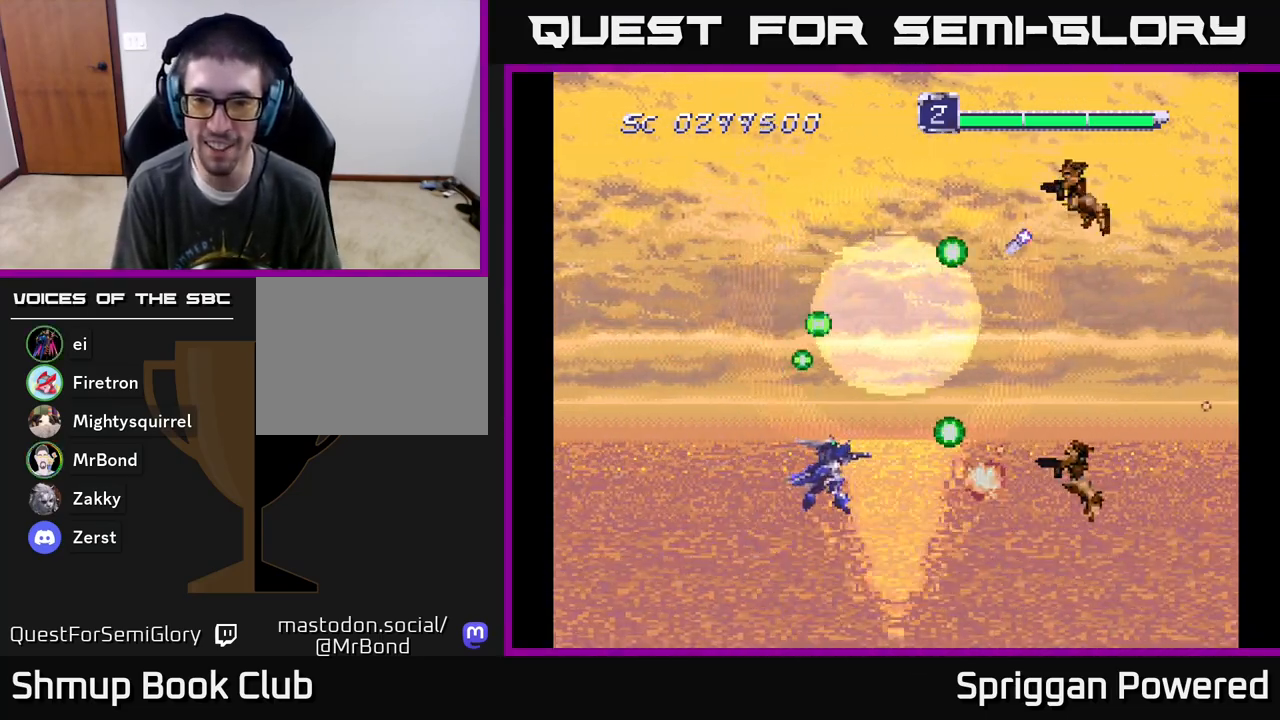
{"buttons": ["A", "DPAD_UP"], "events": [[17, "A", "up"], [67, "DPAD_UP", "up"], [83, "A", "down"], [167, "A", "up"], [200, "DPAD_UP", "down"], [250, "A", "down"], [350, "A", "up"], [367, "DPAD_LEFT", "up"], [400, "A", "down"]]}
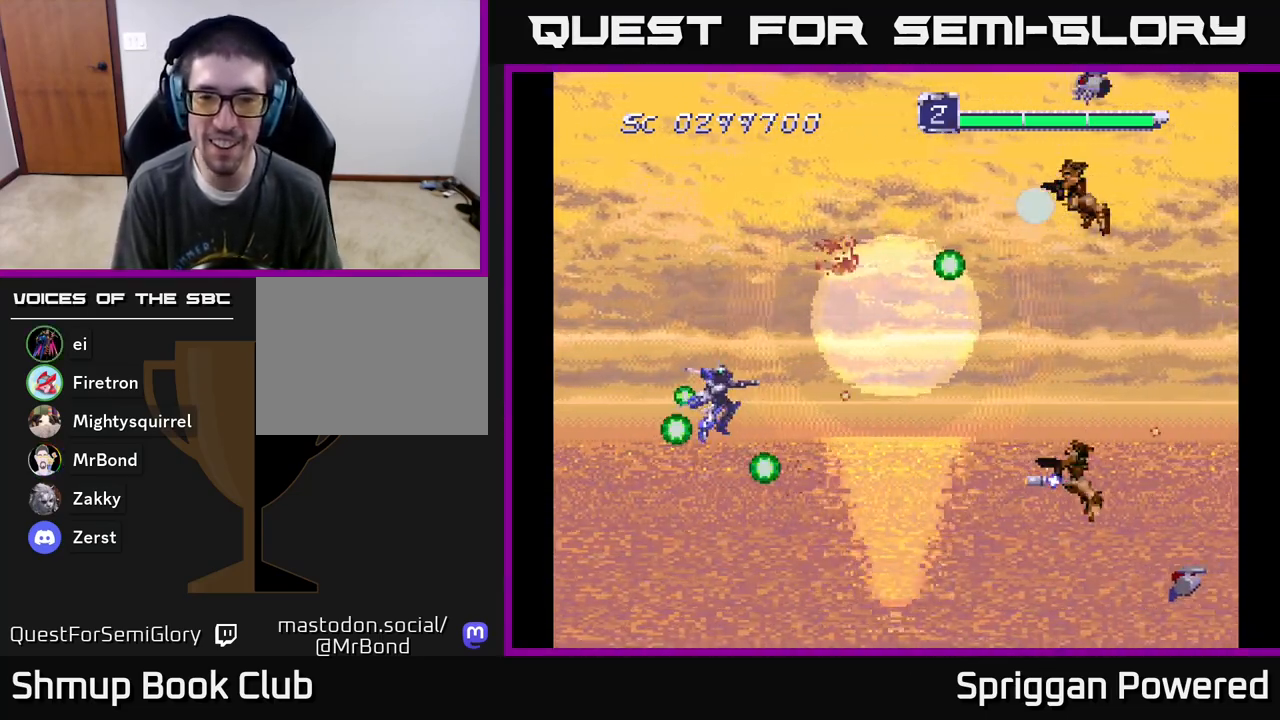
{"buttons": ["A", "DPAD_LEFT"]}
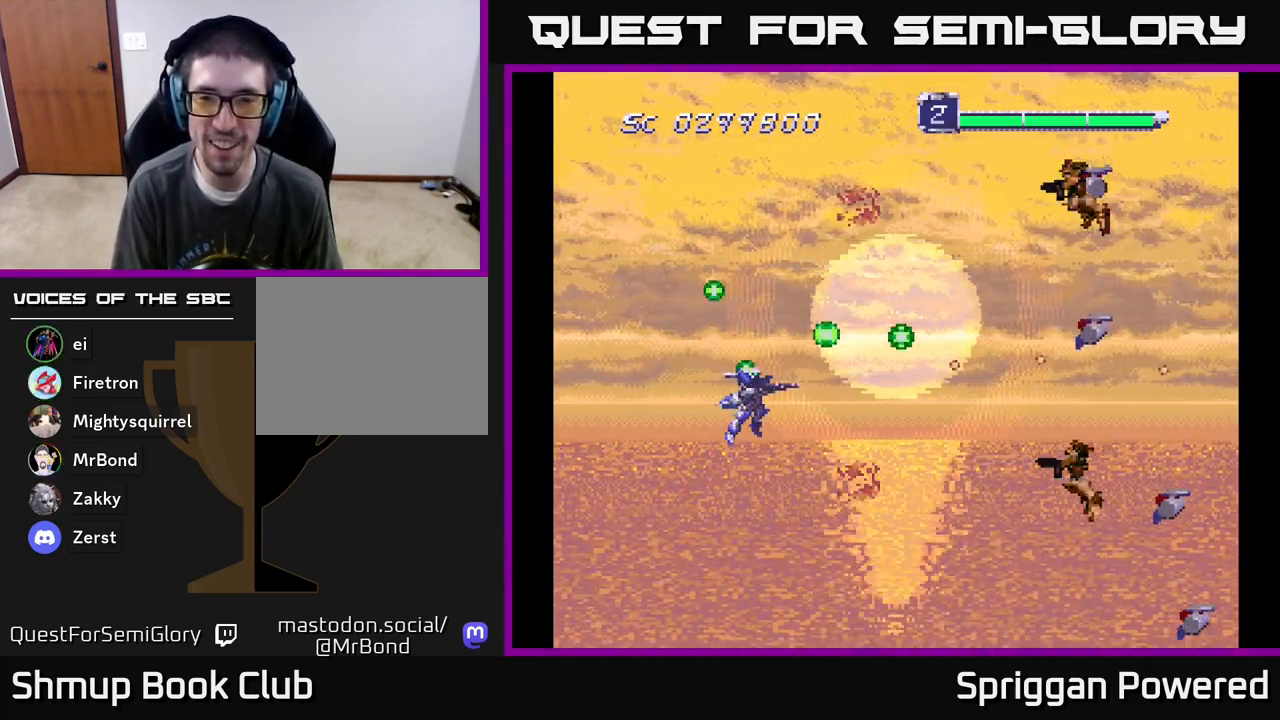
{"buttons": ["A", "DPAD_DOWN"]}
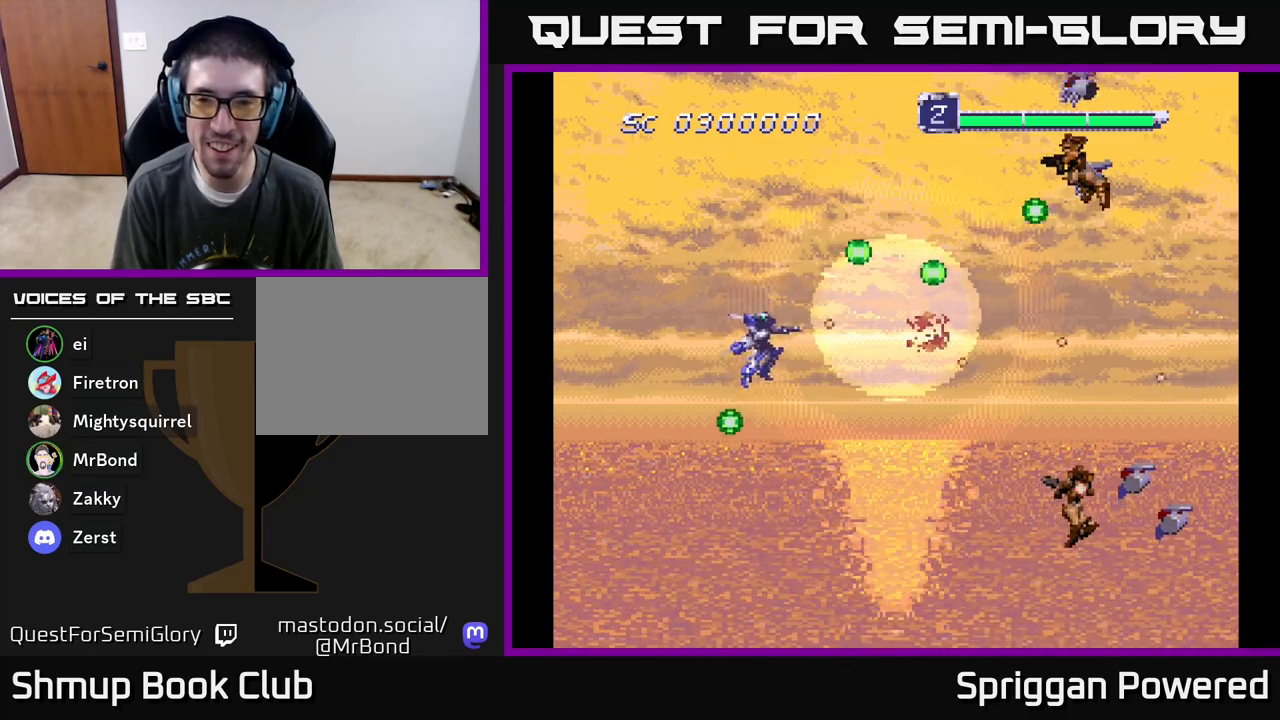
{"buttons": ["DPAD_DOWN"], "events": [[117, "A", "up"], [200, "A", "down"], [317, "A", "up"], [383, "A", "down"], [500, "A", "up"]]}
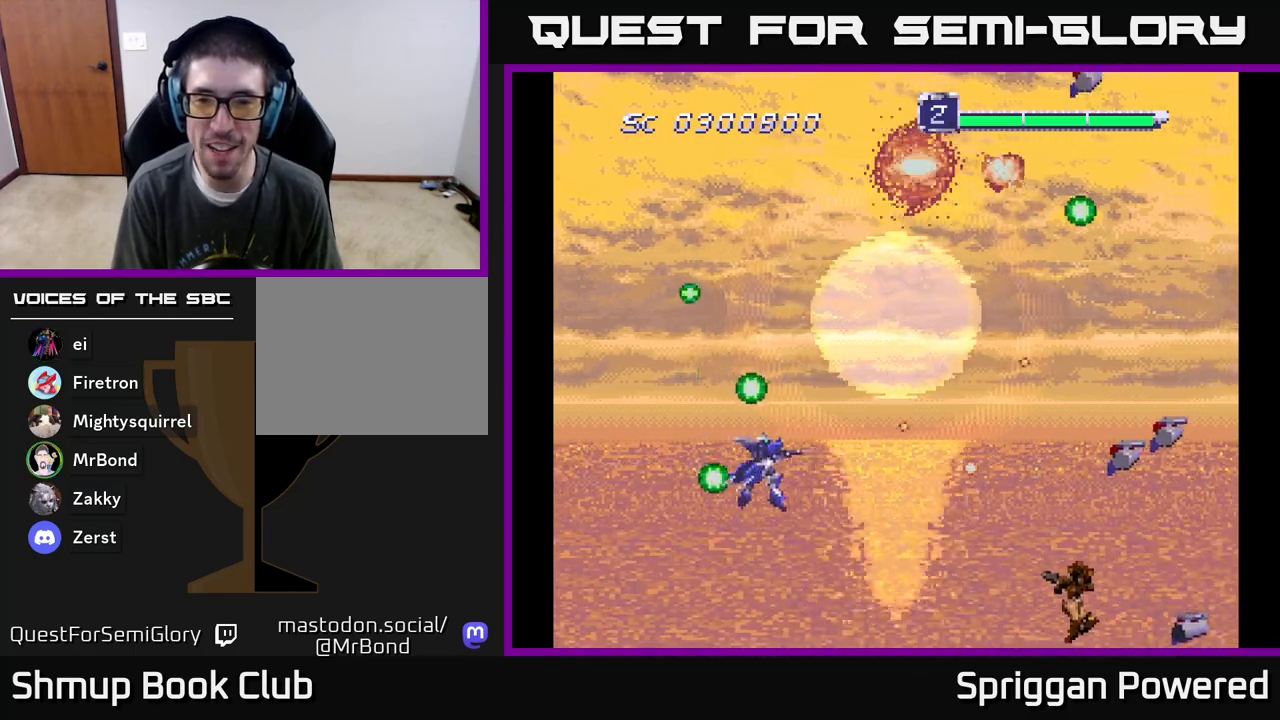
{"buttons": ["A", "DPAD_UP"], "events": [[67, "A", "down"], [83, "DPAD_LEFT", "down"], [133, "DPAD_DOWN", "up"], [183, "DPAD_UP", "down"], [200, "A", "up"], [250, "A", "down"], [350, "DPAD_LEFT", "up"], [367, "A", "up"], [433, "A", "down"]]}
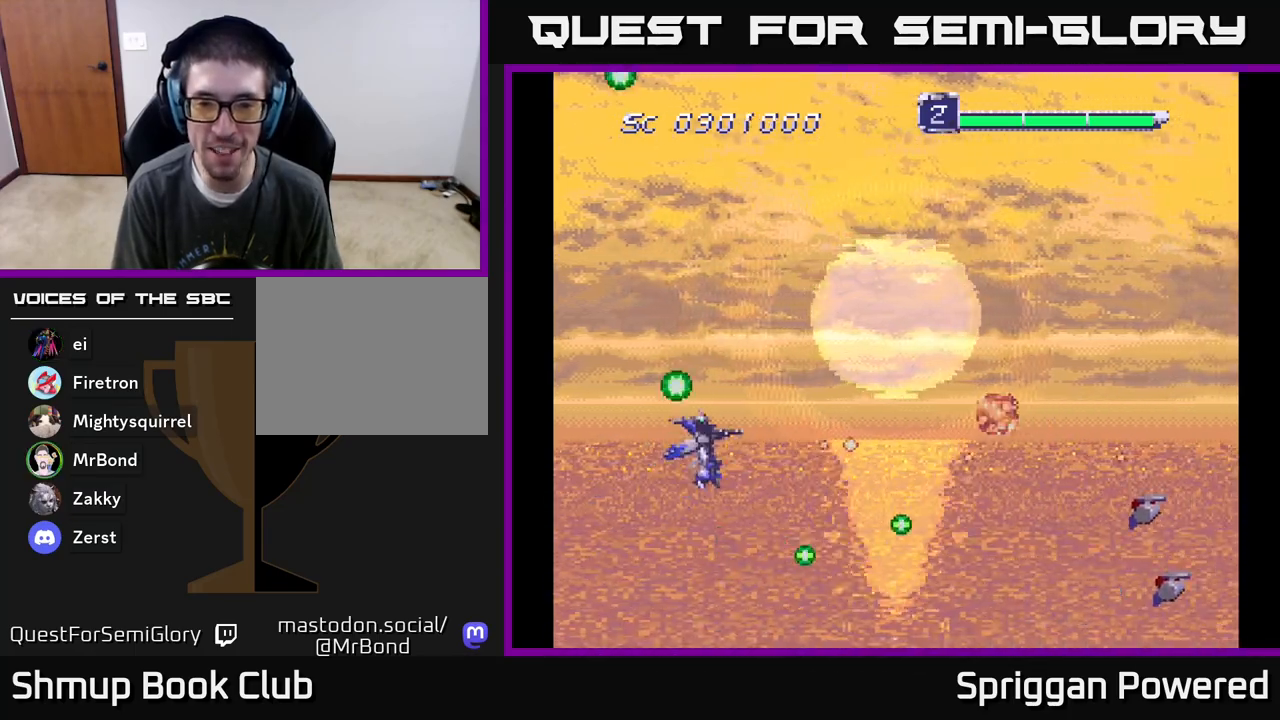
{"buttons": [], "events": [[50, "A", "up"], [133, "A", "down"], [217, "DPAD_UP", "up"], [267, "A", "up"], [333, "A", "down"], [400, "DPAD_UP", "down"], [450, "A", "up"], [467, "DPAD_LEFT", "down"], [483, "DPAD_LEFT", "up"], [500, "DPAD_UP", "up"]]}
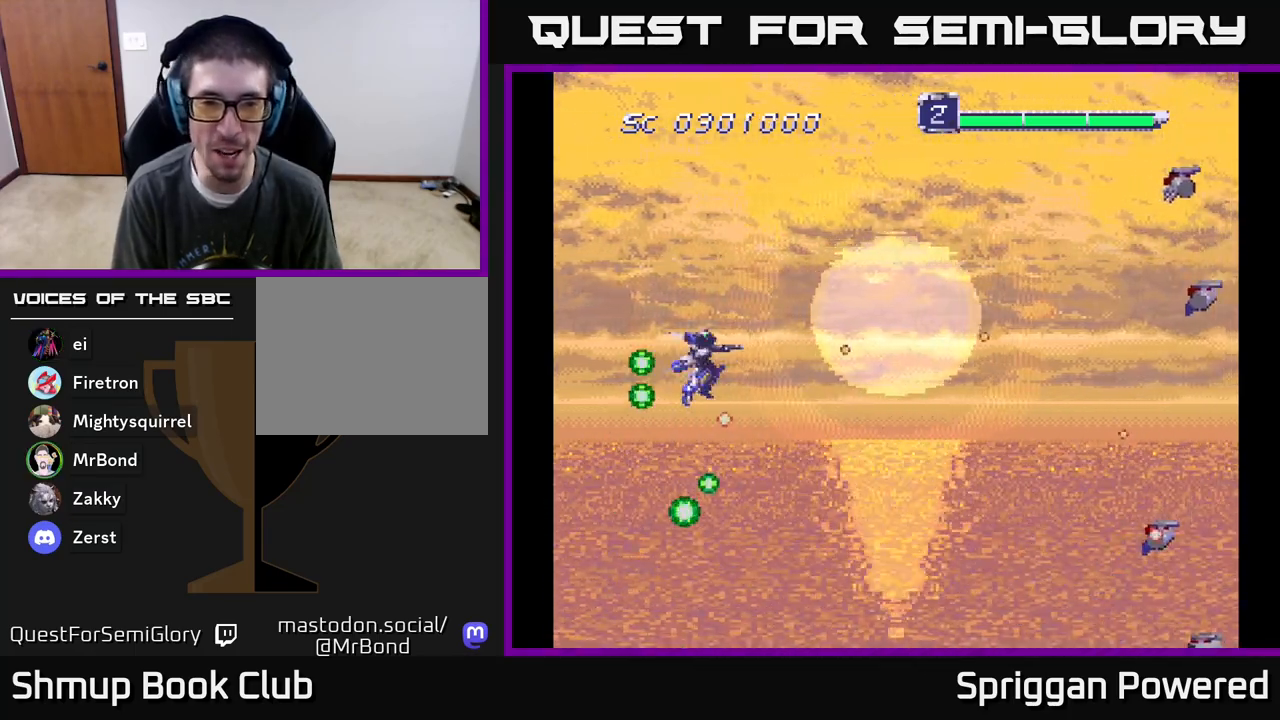
{"buttons": [], "events": [[17, "A", "down"], [133, "A", "up"], [200, "A", "down"], [267, "DPAD_DOWN", "down"], [283, "DPAD_LEFT", "down"], [300, "A", "up"], [300, "DPAD_LEFT", "up"], [317, "DPAD_DOWN", "up"], [367, "A", "down"], [483, "A", "up"]]}
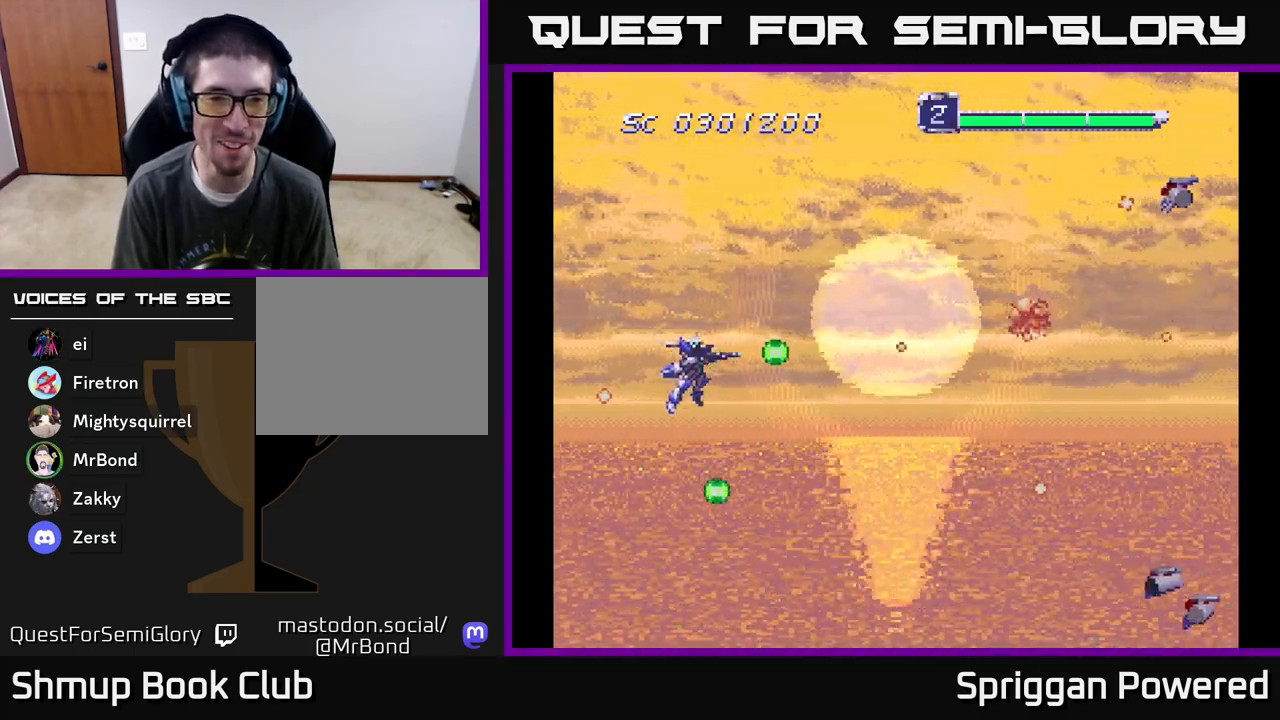
{"buttons": ["A"], "events": [[50, "A", "down"], [167, "A", "up"], [167, "DPAD_RIGHT", "down"], [183, "DPAD_DOWN", "down"], [233, "A", "down"], [283, "DPAD_DOWN", "up"], [350, "A", "up"], [350, "DPAD_RIGHT", "up"], [417, "A", "down"]]}
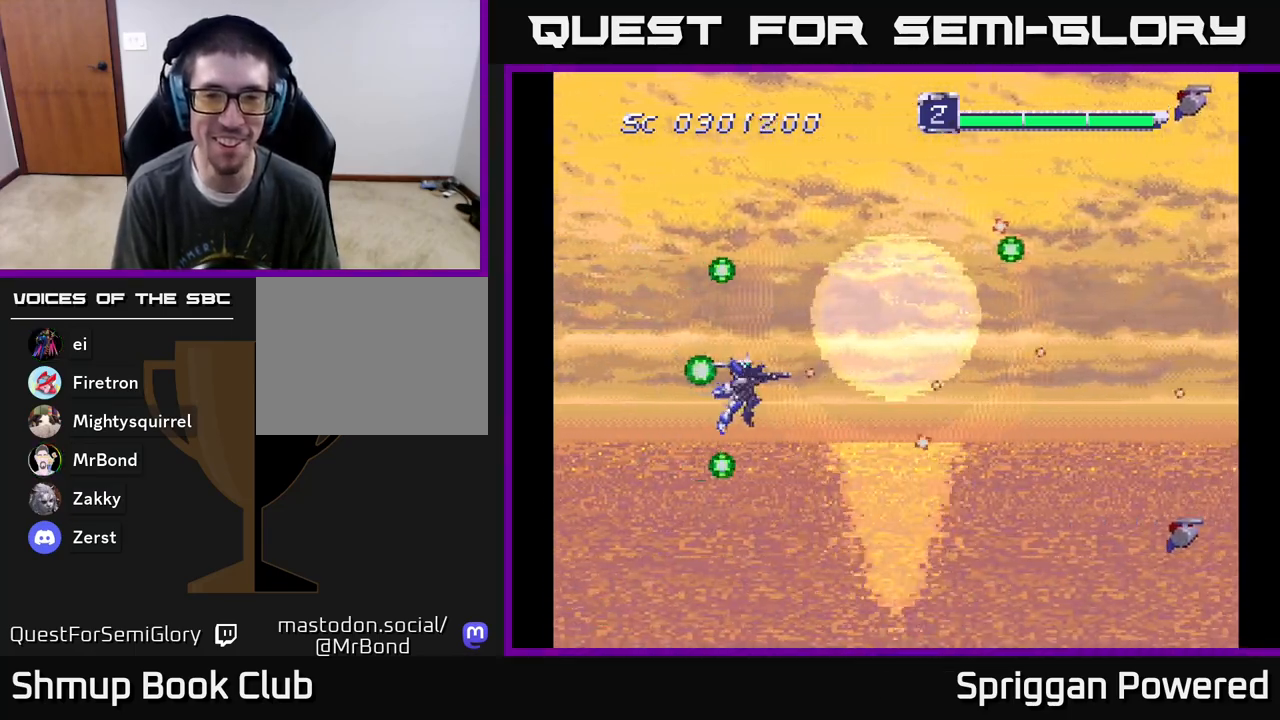
{"buttons": ["DPAD_UP"], "events": [[33, "A", "up"], [100, "A", "down"], [117, "DPAD_UP", "down"], [233, "A", "up"], [283, "DPAD_UP", "up"], [350, "A", "down"], [483, "A", "up"], [483, "DPAD_UP", "down"]]}
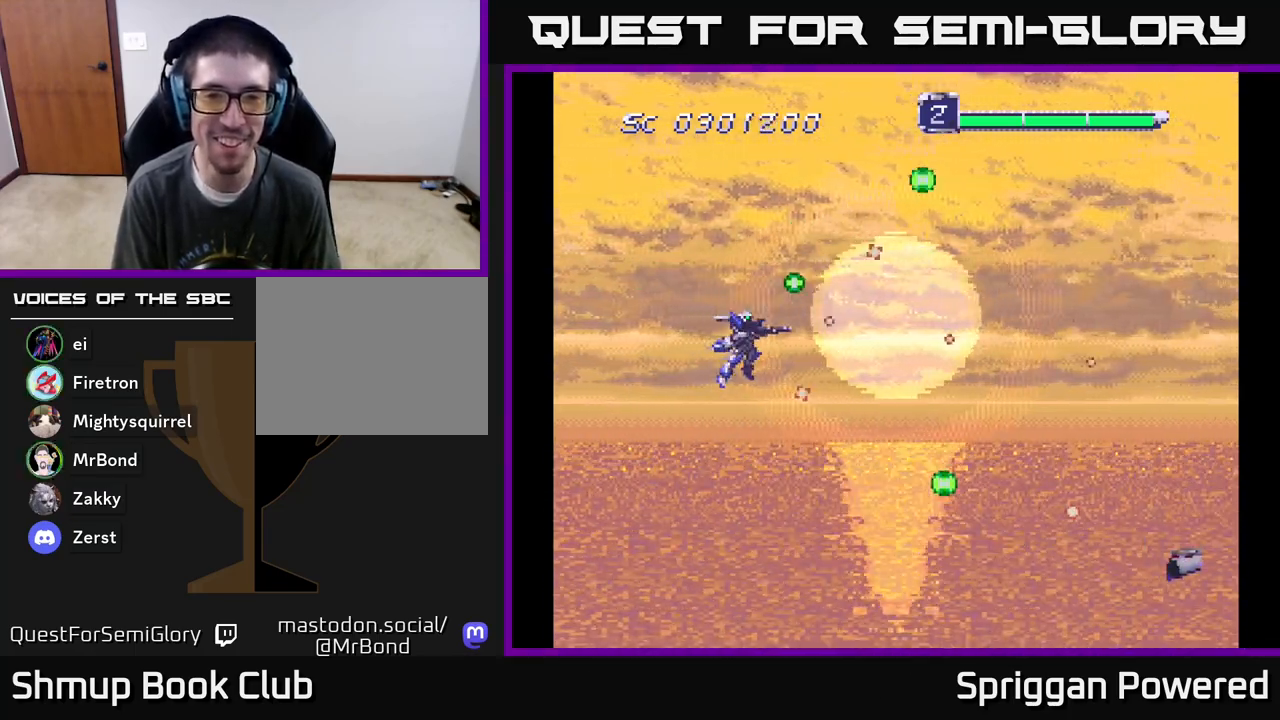
{"buttons": ["DPAD_UP", "DPAD_LEFT"]}
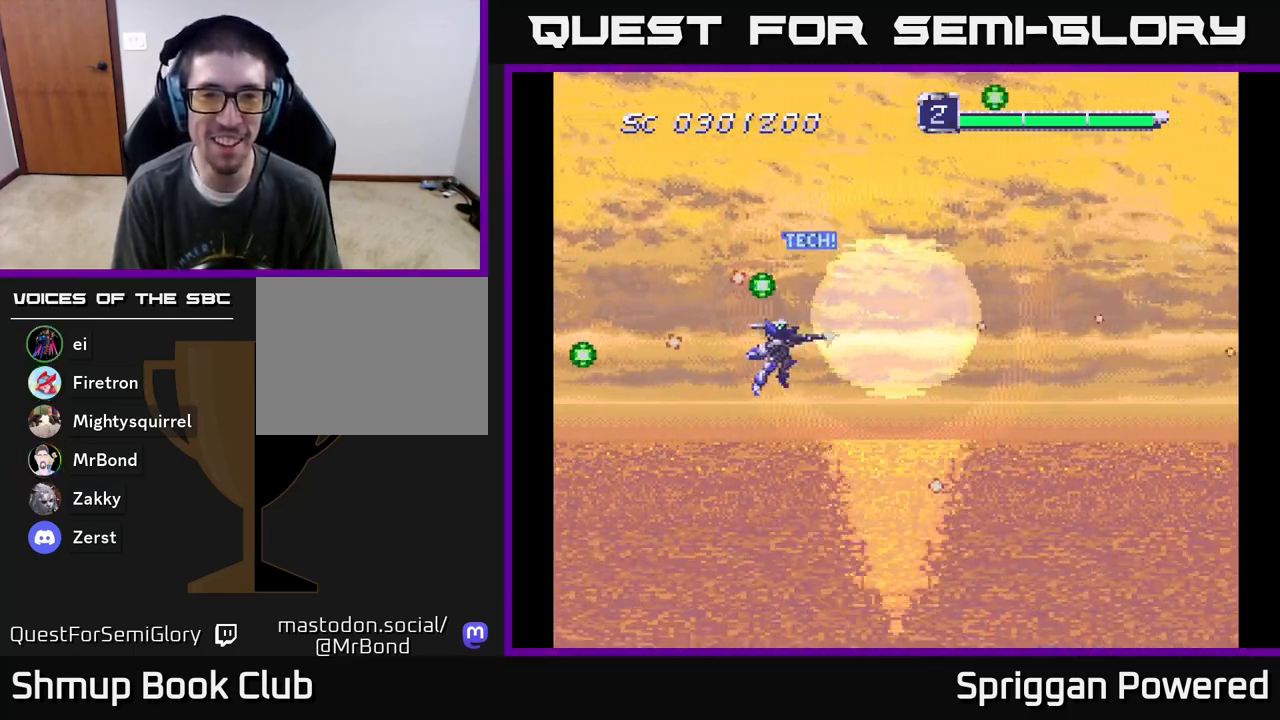
{"buttons": ["DPAD_LEFT"]}
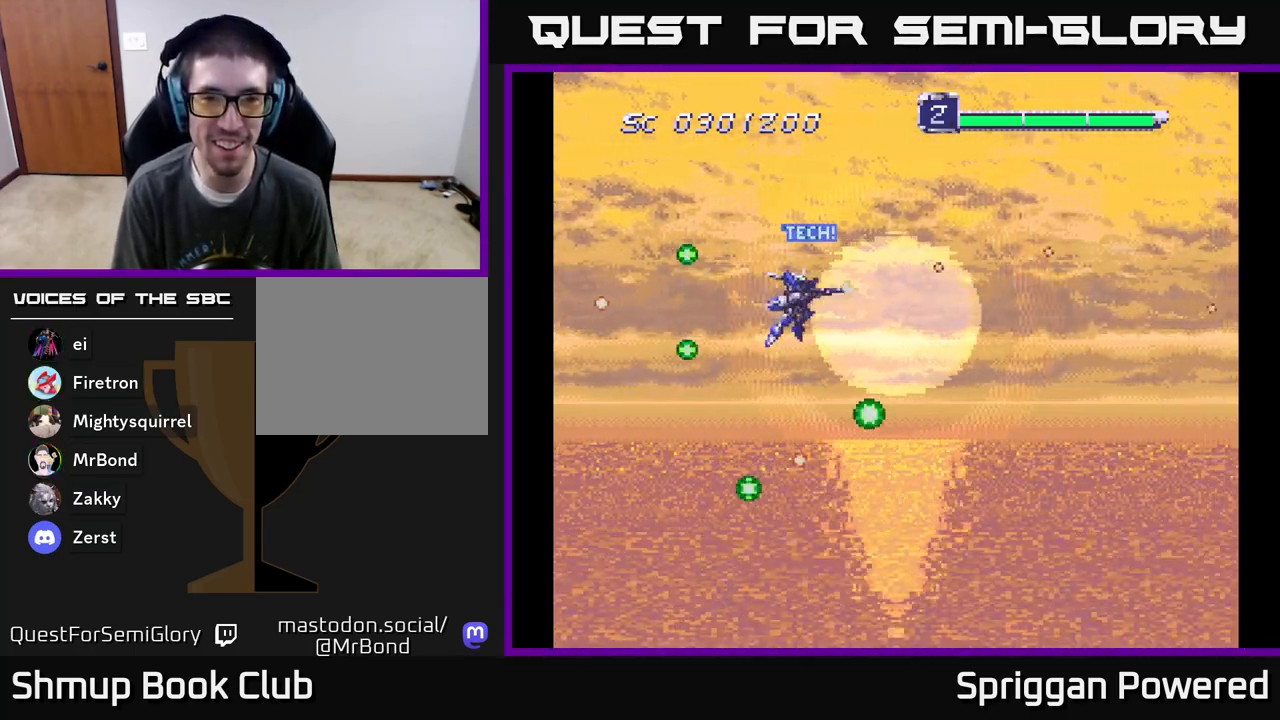
{"buttons": ["A", "DPAD_UP", "DPAD_RIGHT"]}
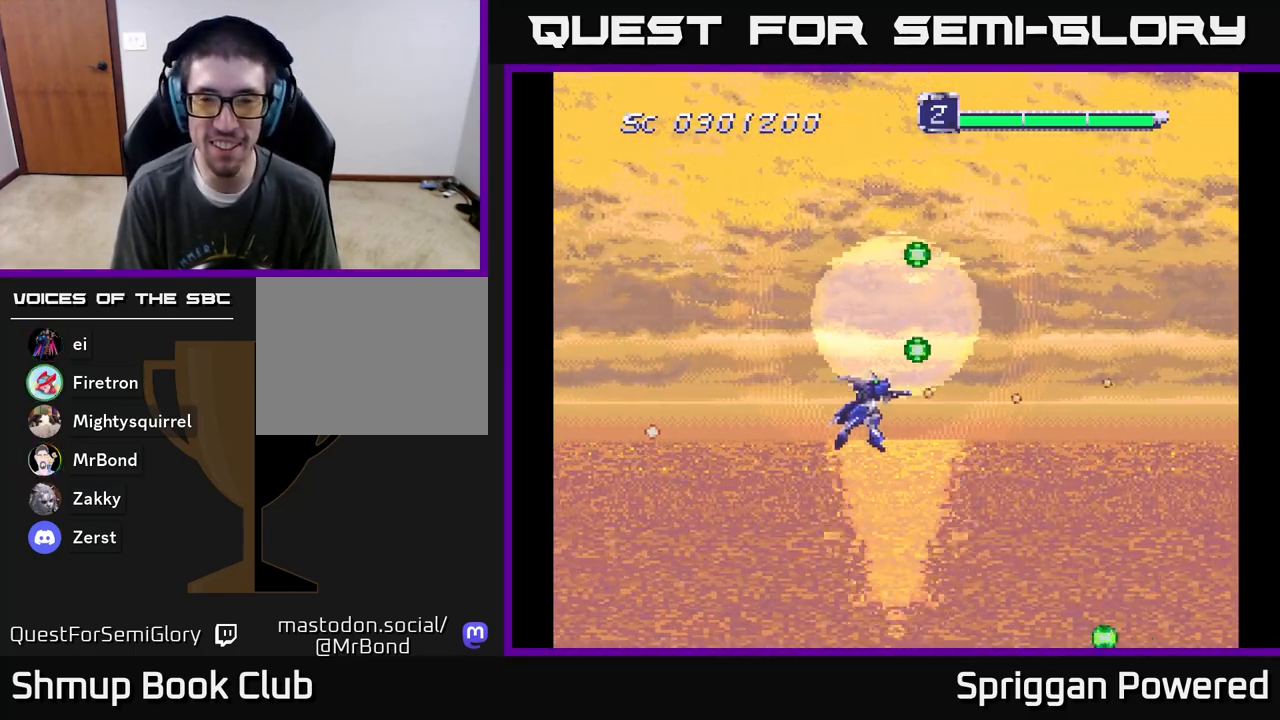
{"buttons": ["A"], "events": [[33, "A", "up"], [50, "DPAD_RIGHT", "up"], [117, "A", "down"], [183, "DPAD_LEFT", "down"], [217, "A", "up"], [250, "DPAD_UP", "up"], [283, "A", "down"], [283, "DPAD_LEFT", "up"], [383, "A", "up"], [483, "A", "down"]]}
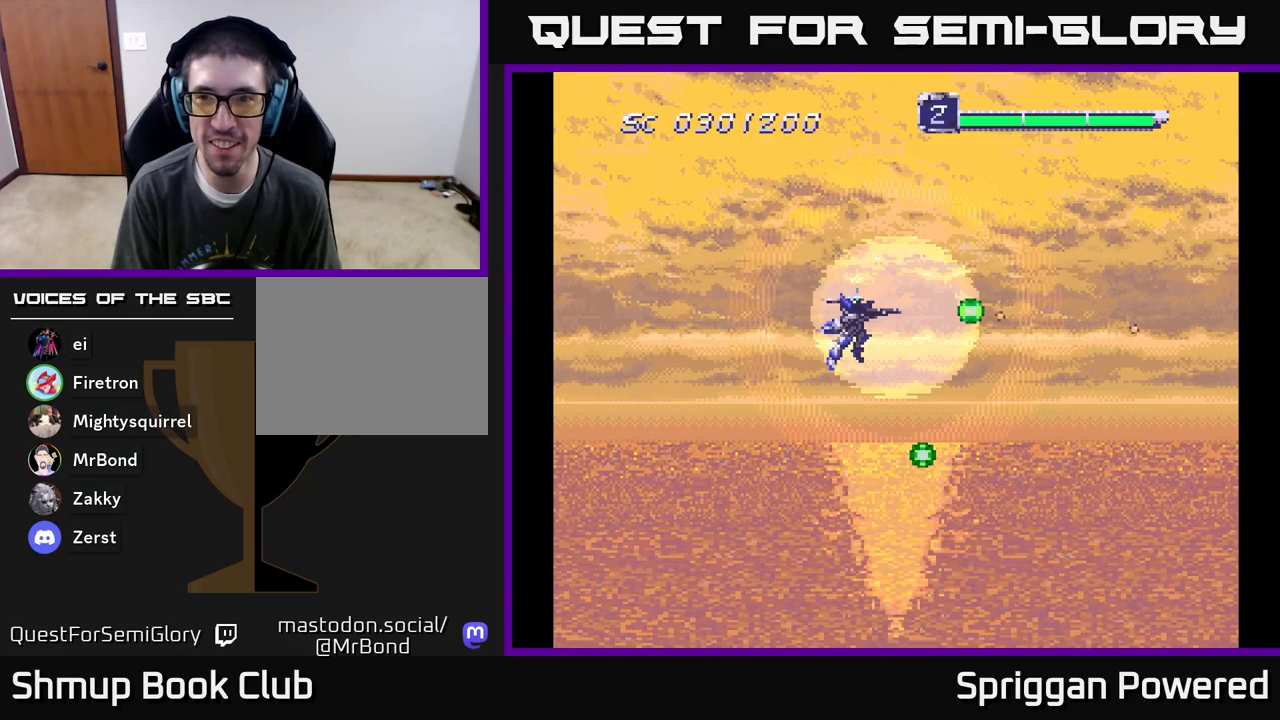
{"buttons": [], "events": [[67, "A", "up"], [167, "A", "down"], [200, "DPAD_DOWN", "down"], [233, "A", "up"], [350, "A", "down"], [367, "DPAD_DOWN", "up"], [433, "A", "up"]]}
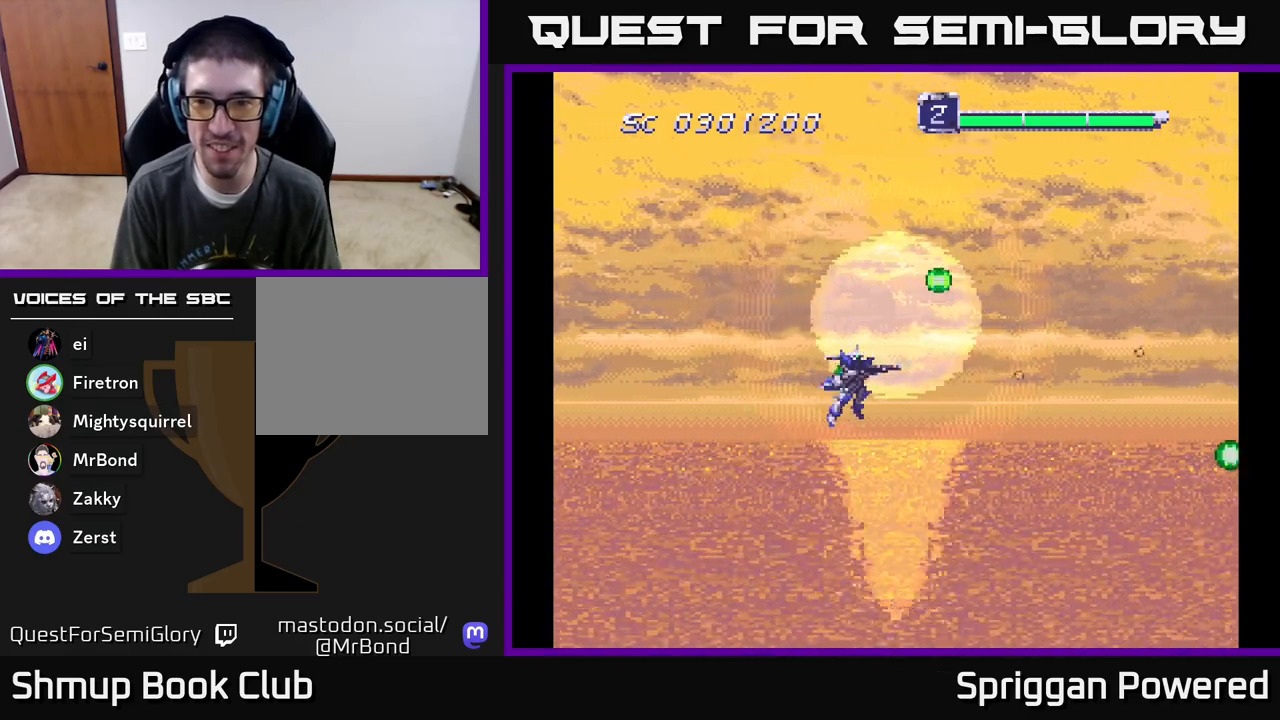
{"buttons": ["A"], "events": [[33, "A", "down"], [100, "DPAD_DOWN", "down"], [117, "A", "up"], [217, "A", "down"], [217, "DPAD_RIGHT", "down"], [250, "DPAD_DOWN", "up"], [300, "DPAD_RIGHT", "up"], [317, "A", "up"], [417, "A", "down"]]}
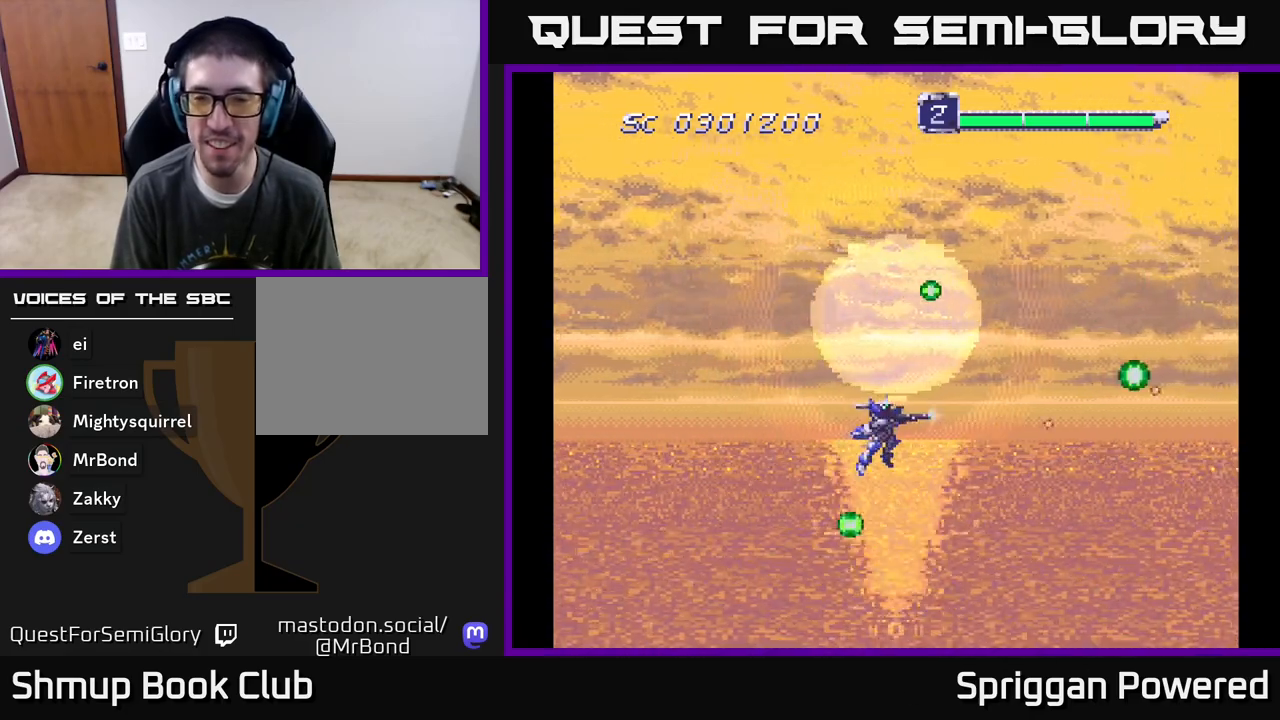
{"buttons": [], "events": [[17, "A", "up"], [117, "A", "down"], [217, "A", "up"], [317, "A", "down"], [417, "A", "up"]]}
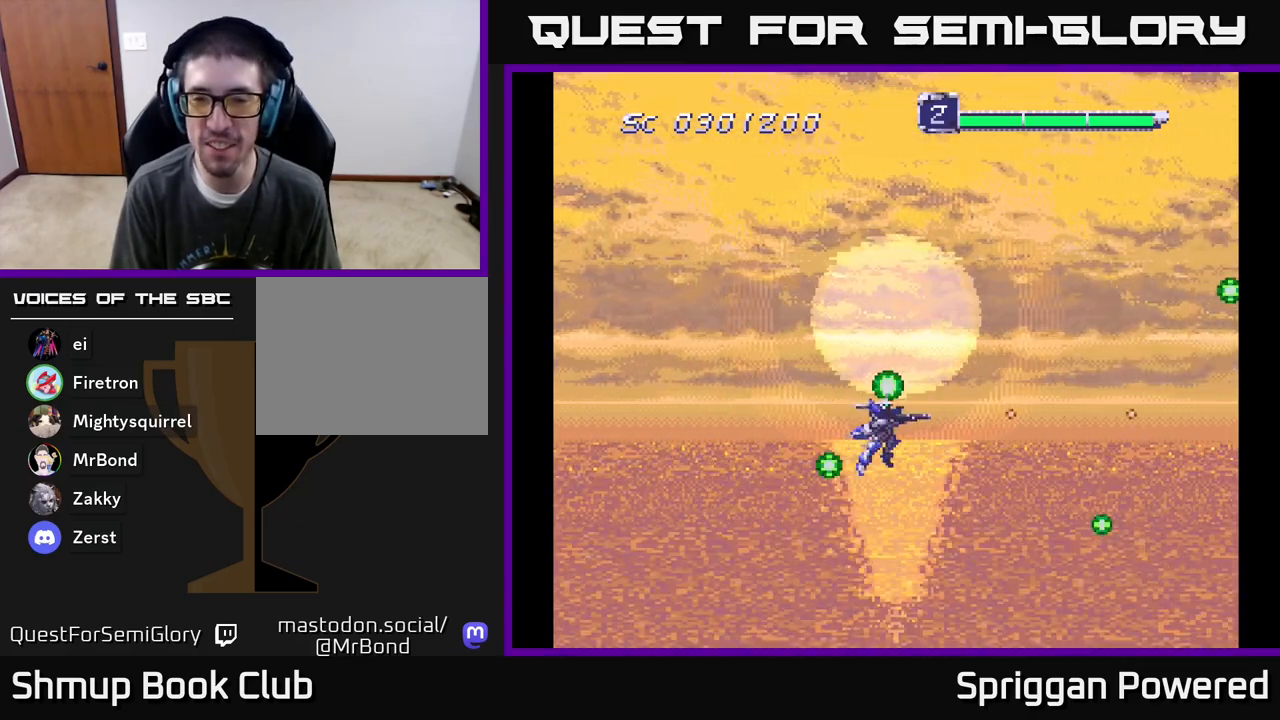
{"buttons": ["DPAD_UP", "DPAD_RIGHT"], "events": [[17, "A", "down"], [100, "A", "up"], [217, "A", "down"], [300, "A", "up"], [367, "DPAD_UP", "down"], [400, "A", "down"], [450, "DPAD_RIGHT", "down"], [483, "A", "up"]]}
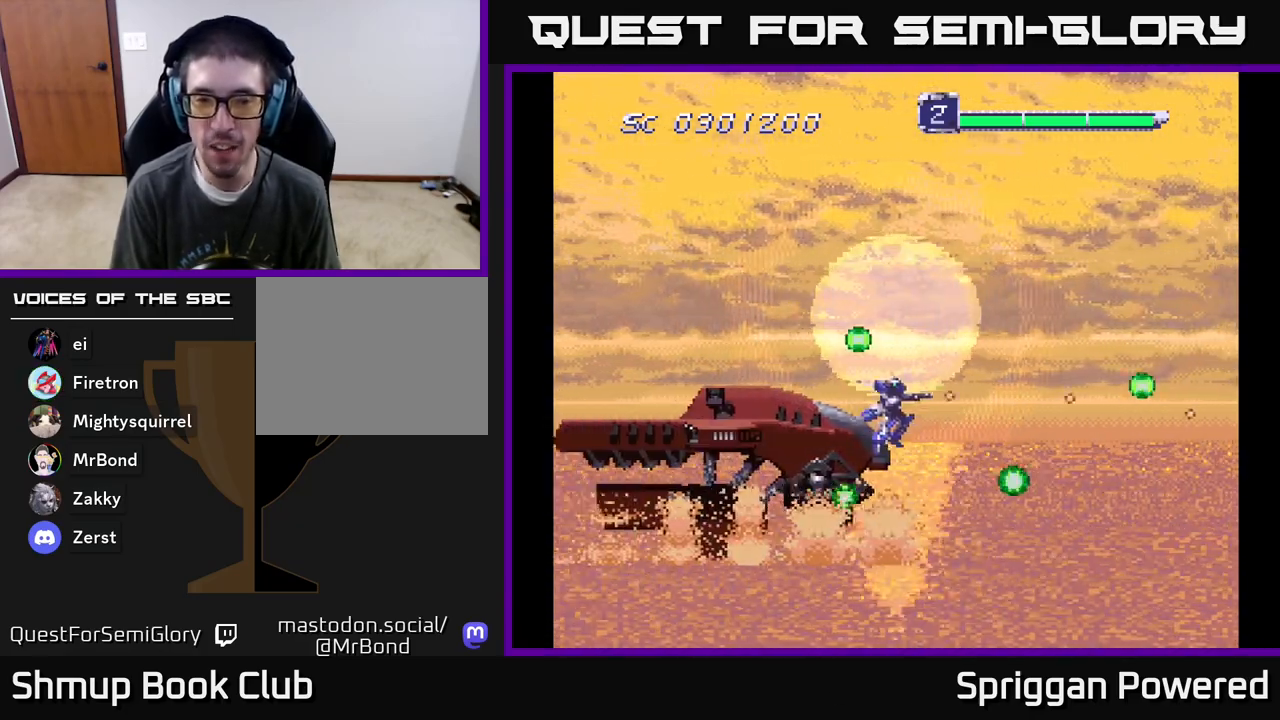
{"buttons": ["DPAD_LEFT"]}
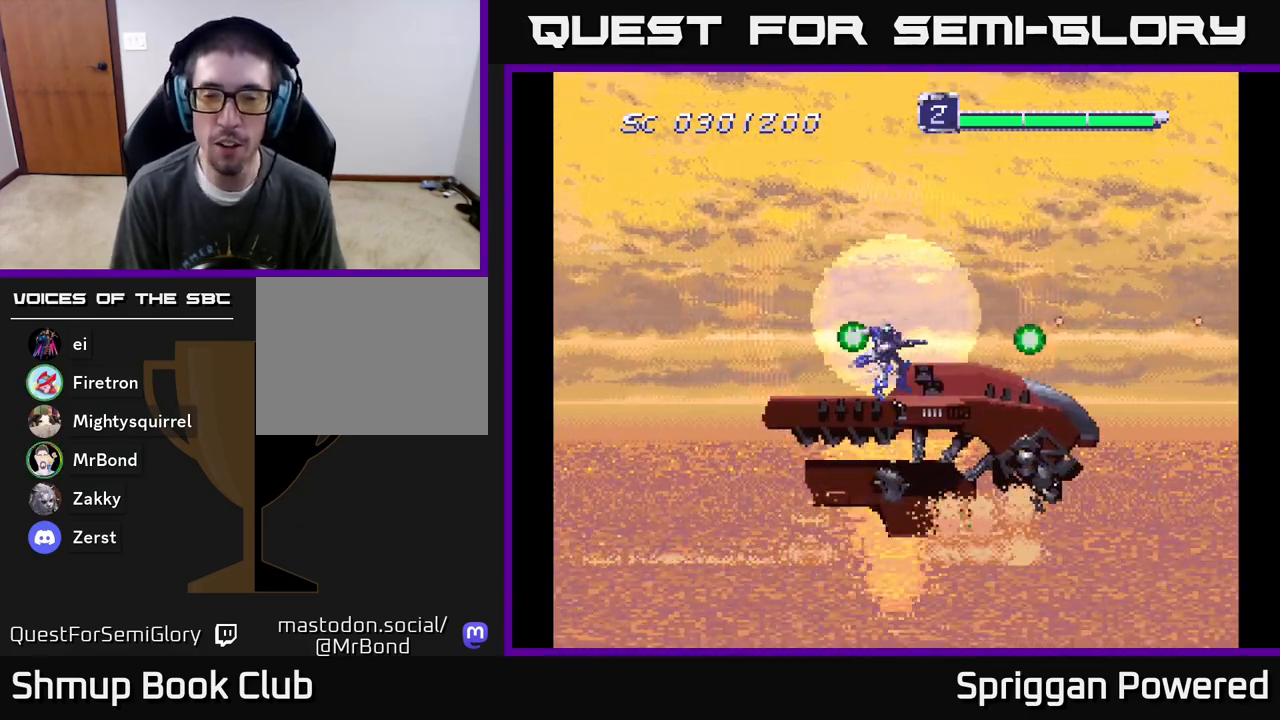
{"buttons": ["A", "DPAD_DOWN", "DPAD_RIGHT"], "events": [[83, "A", "down"], [183, "DPAD_DOWN", "down"], [217, "A", "up"], [217, "DPAD_DOWN", "up"], [300, "A", "down"], [400, "DPAD_DOWN", "down"], [417, "A", "up"], [433, "DPAD_LEFT", "up"], [467, "DPAD_RIGHT", "down"], [483, "A", "down"]]}
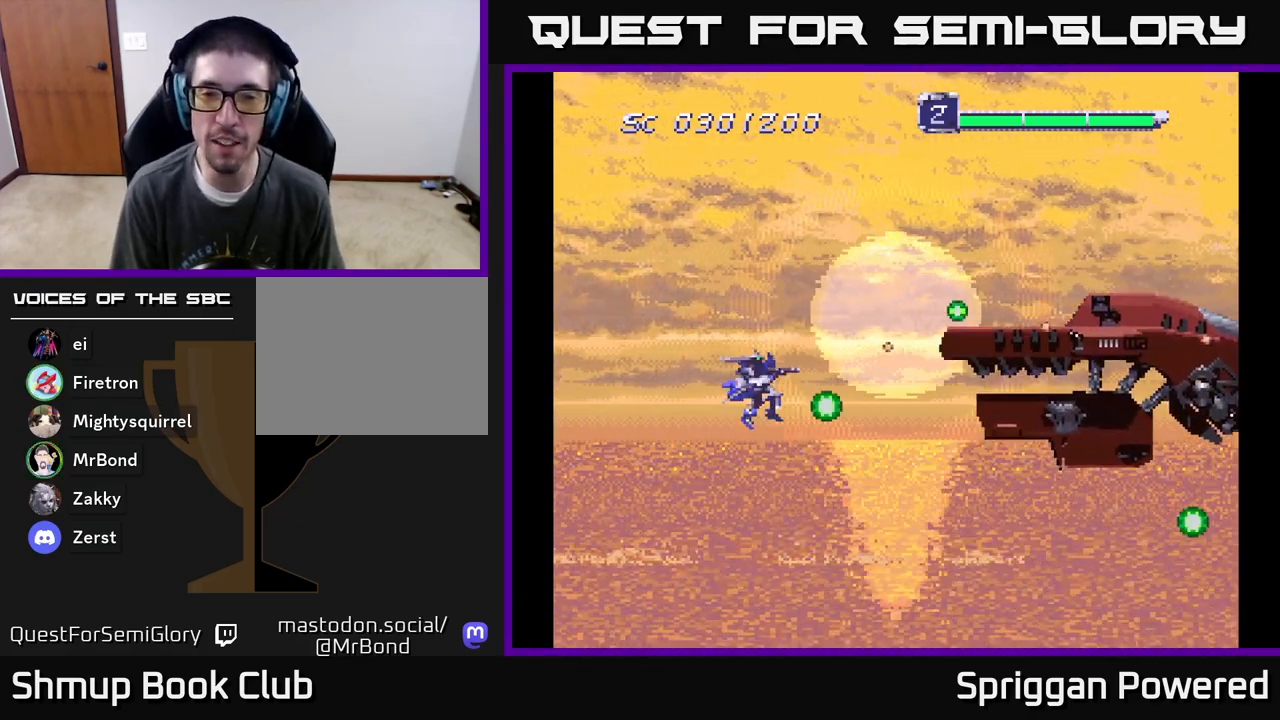
{"buttons": [], "events": [[33, "DPAD_DOWN", "up"], [50, "DPAD_RIGHT", "up"], [50, "DPAD_UP", "down"], [83, "A", "up"], [150, "DPAD_RIGHT", "down"], [167, "A", "down"], [183, "DPAD_UP", "up"], [250, "A", "up"], [333, "A", "down"], [367, "DPAD_RIGHT", "up"], [367, "DPAD_UP", "down"], [400, "DPAD_UP", "up"], [450, "A", "up"]]}
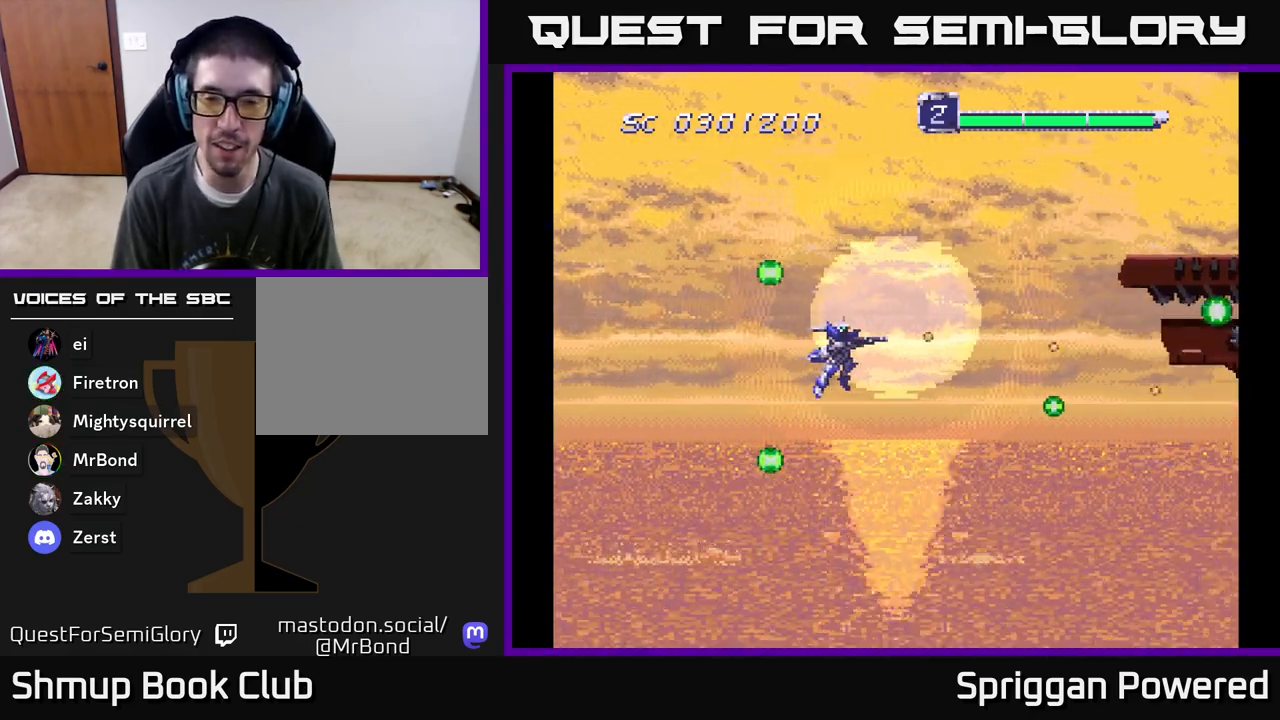
{"buttons": ["DPAD_UP", "DPAD_LEFT"]}
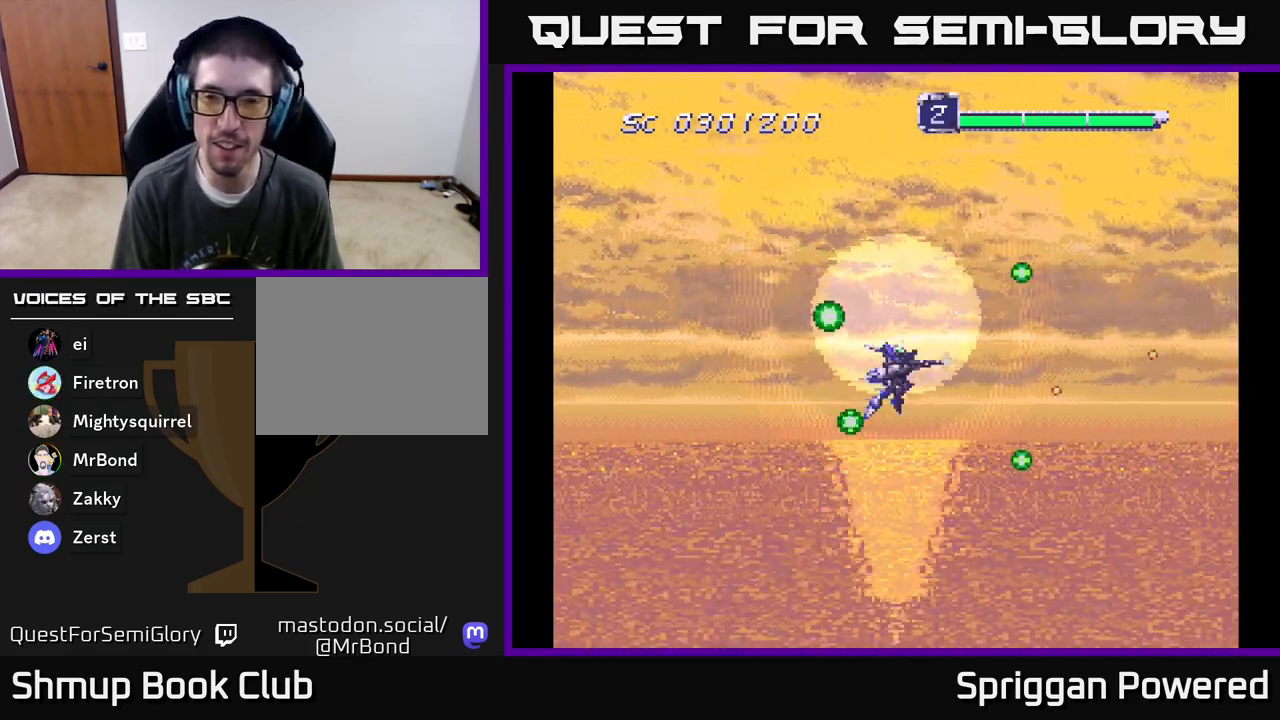
{"buttons": ["A", "DPAD_DOWN", "DPAD_LEFT"]}
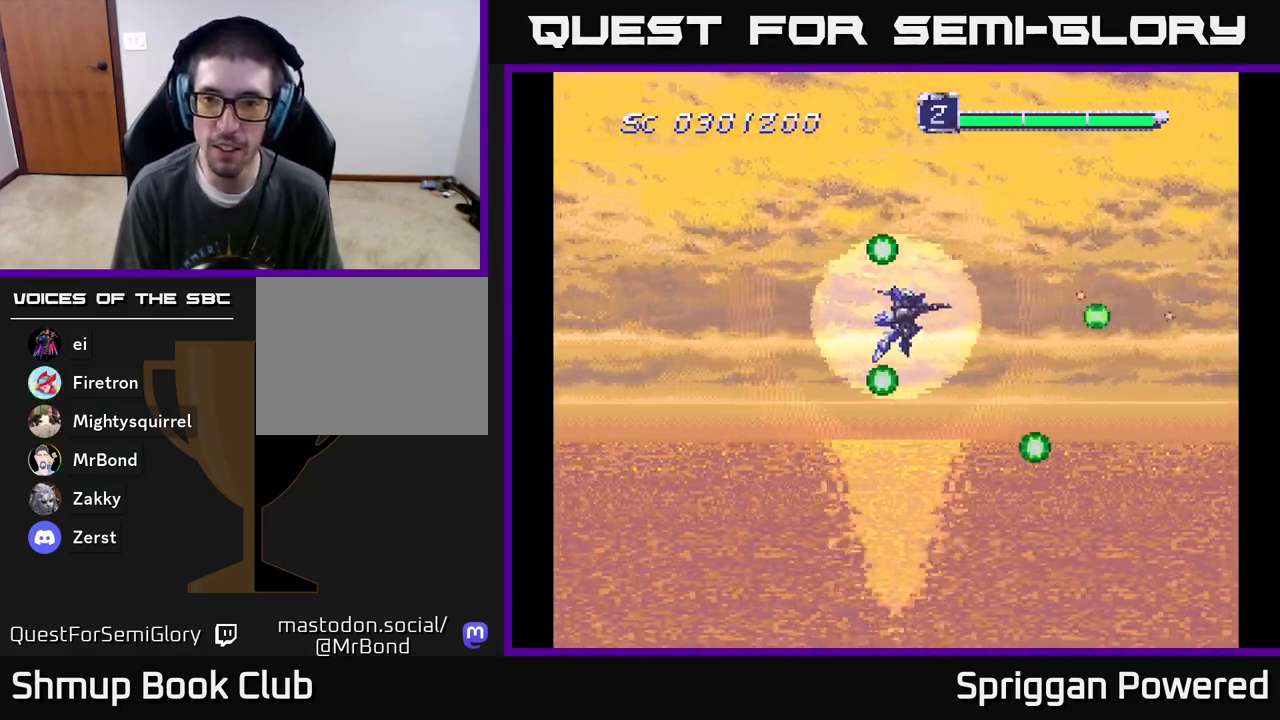
{"buttons": ["A", "DPAD_RIGHT"]}
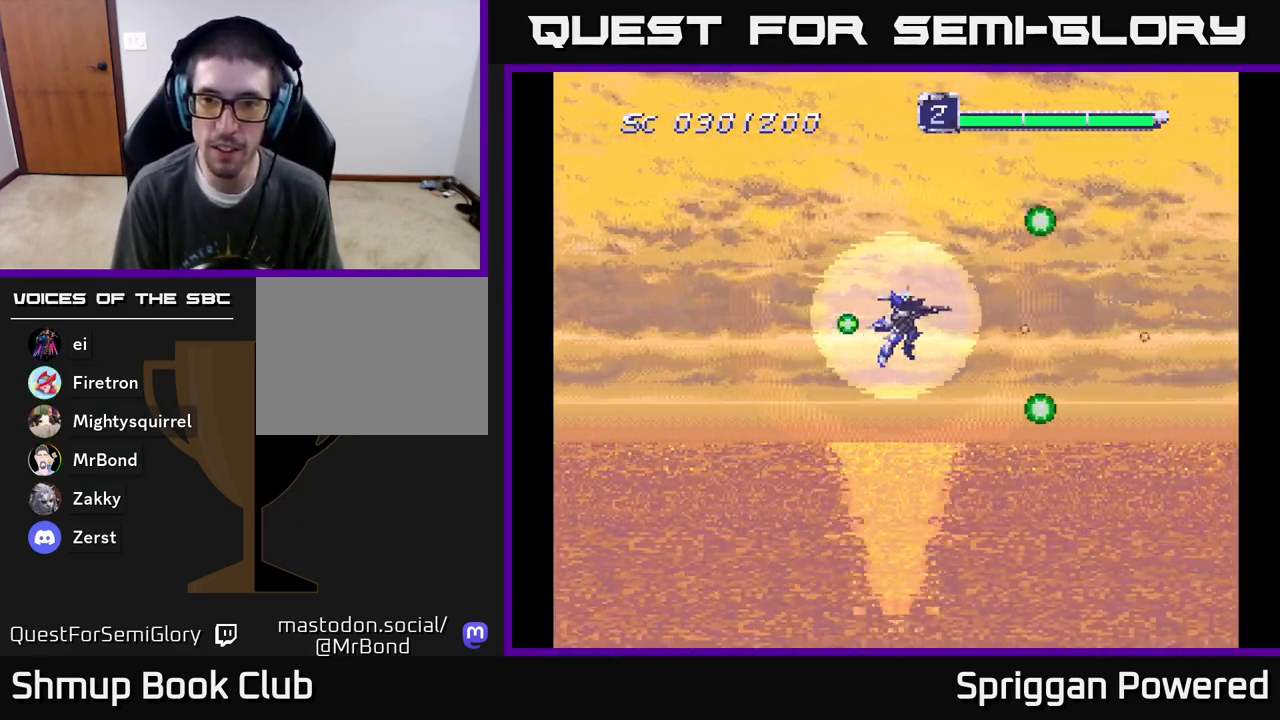
{"buttons": ["DPAD_UP", "DPAD_LEFT"]}
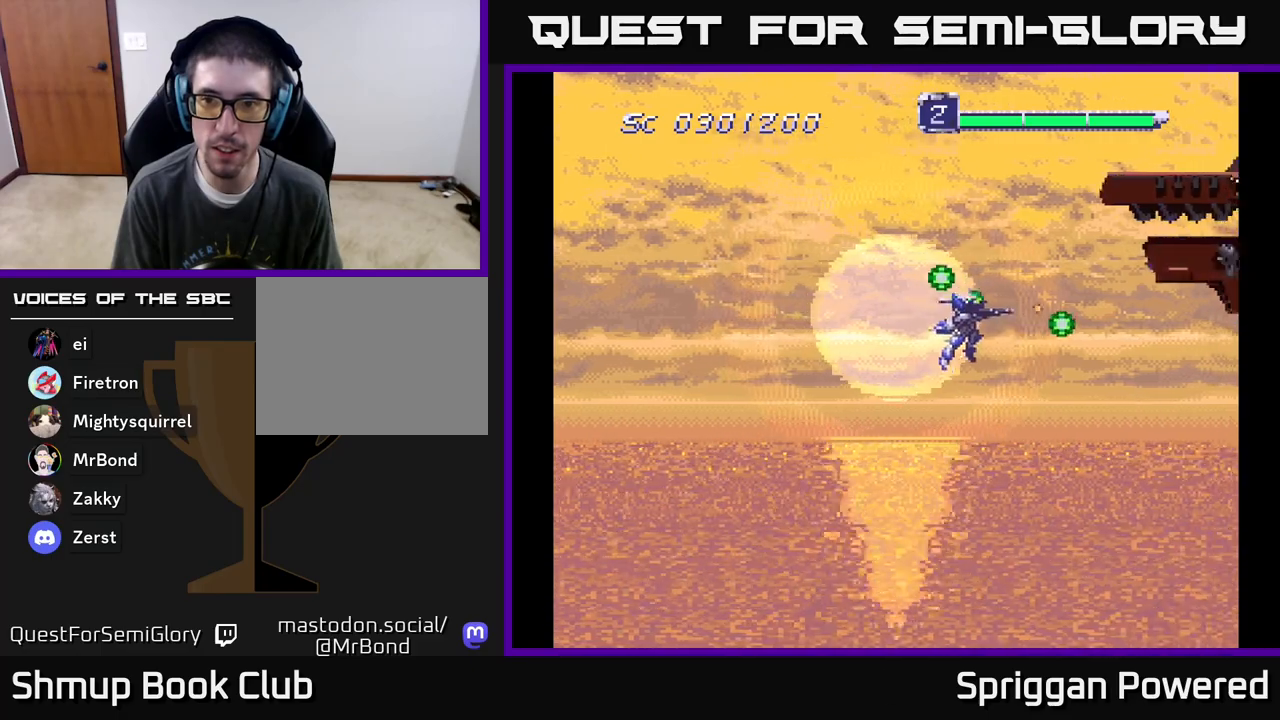
{"buttons": ["DPAD_UP", "DPAD_LEFT"], "events": [[17, "A", "down"], [50, "DPAD_LEFT", "up"], [100, "A", "up"], [133, "DPAD_LEFT", "down"], [183, "A", "down"], [233, "A", "up"], [267, "DPAD_UP", "up"], [317, "A", "down"], [350, "DPAD_DOWN", "down"], [367, "A", "up"], [433, "A", "down"], [467, "DPAD_DOWN", "up"], [500, "A", "up"], [500, "DPAD_UP", "down"]]}
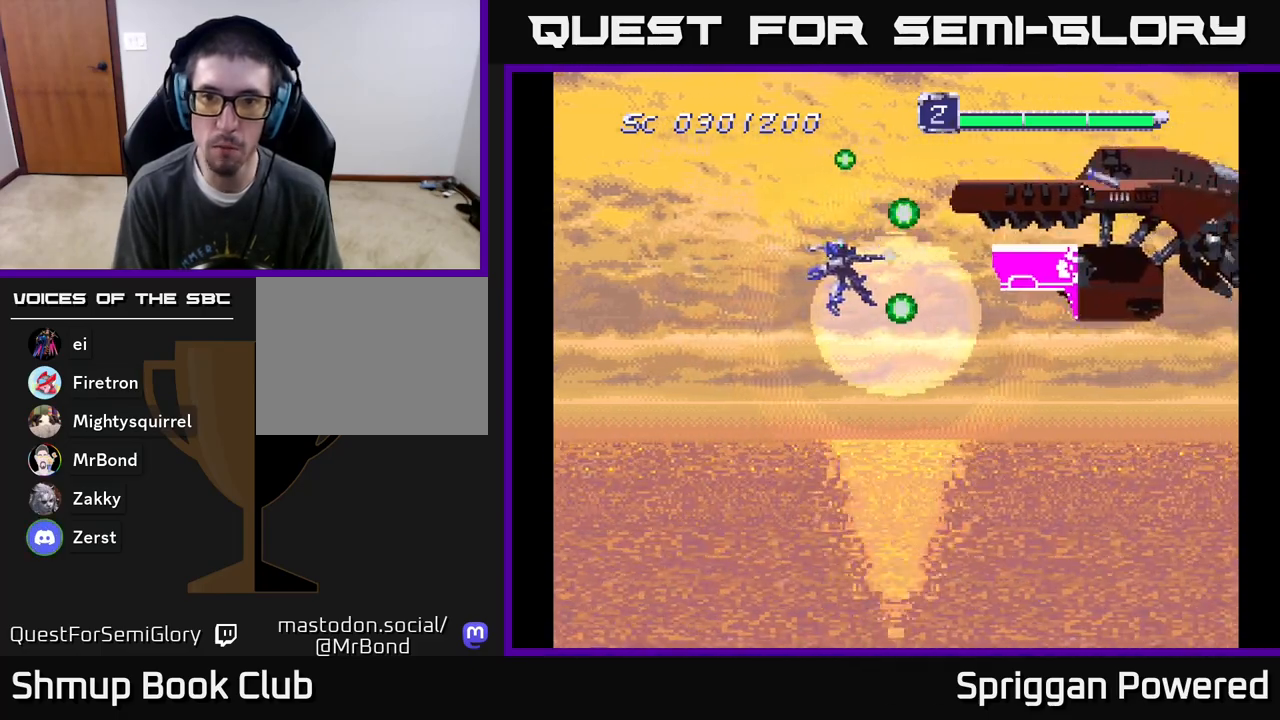
{"buttons": ["A", "DPAD_DOWN", "DPAD_LEFT"], "events": [[50, "A", "down"], [117, "A", "up"], [167, "A", "down"], [167, "DPAD_UP", "up"], [233, "DPAD_DOWN", "down"], [250, "A", "up"], [317, "A", "down"], [317, "DPAD_LEFT", "up"], [383, "DPAD_LEFT", "down"], [400, "A", "up"], [467, "A", "down"]]}
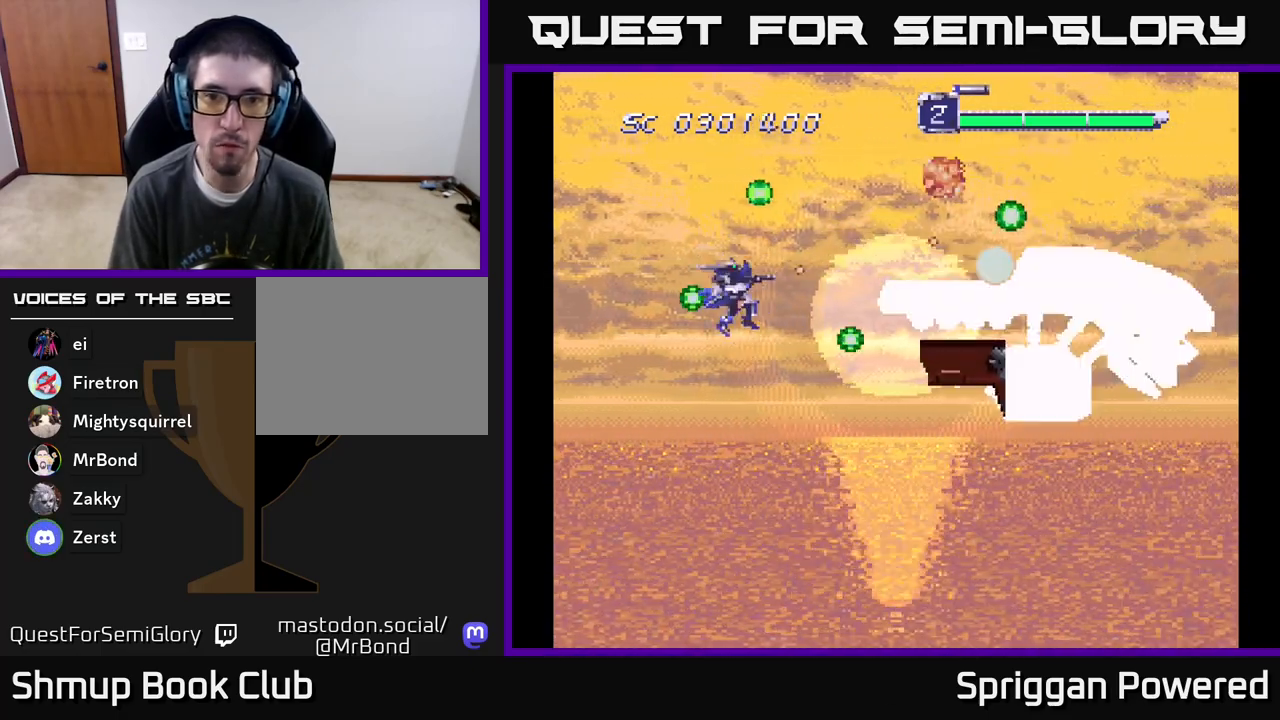
{"buttons": ["A", "DPAD_DOWN", "DPAD_LEFT"], "events": [[50, "A", "up"], [50, "DPAD_LEFT", "up"], [133, "A", "down"], [167, "DPAD_LEFT", "down"], [200, "A", "up"], [233, "DPAD_LEFT", "up"], [283, "A", "down"], [317, "DPAD_RIGHT", "down"], [350, "A", "up"], [417, "DPAD_RIGHT", "up"], [433, "A", "down"], [500, "DPAD_LEFT", "down"]]}